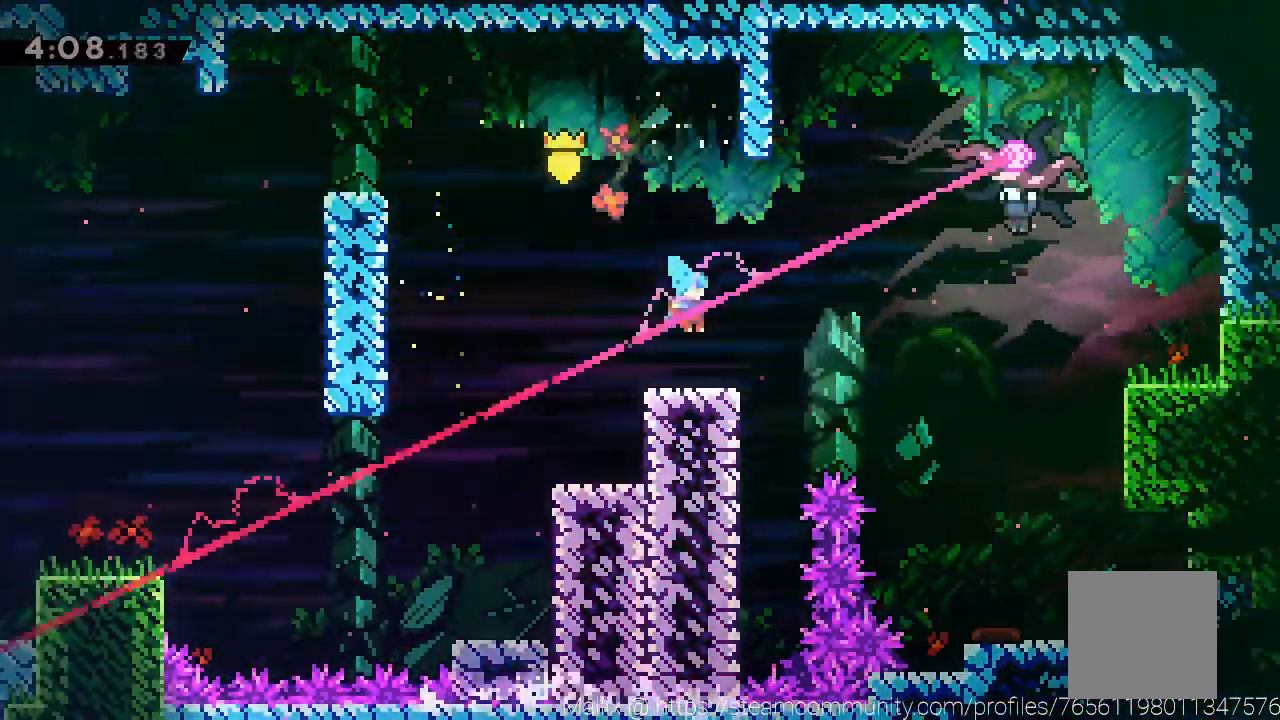
Gameplay with a controller (Xbox layout); each line is a JSON object with the inputs held at the frame after it. "events" lists button and stick changes between this image and that frame as [ms after this image, input, new state], when the widget could be followed in between. Not read: R3 right_stick.
{"buttons": ["X"], "left_stick": "up-right", "events": [[167, "A", "down"], [201, "left_stick", "up-right"], [301, "A", "up"], [501, "X", "down"]]}
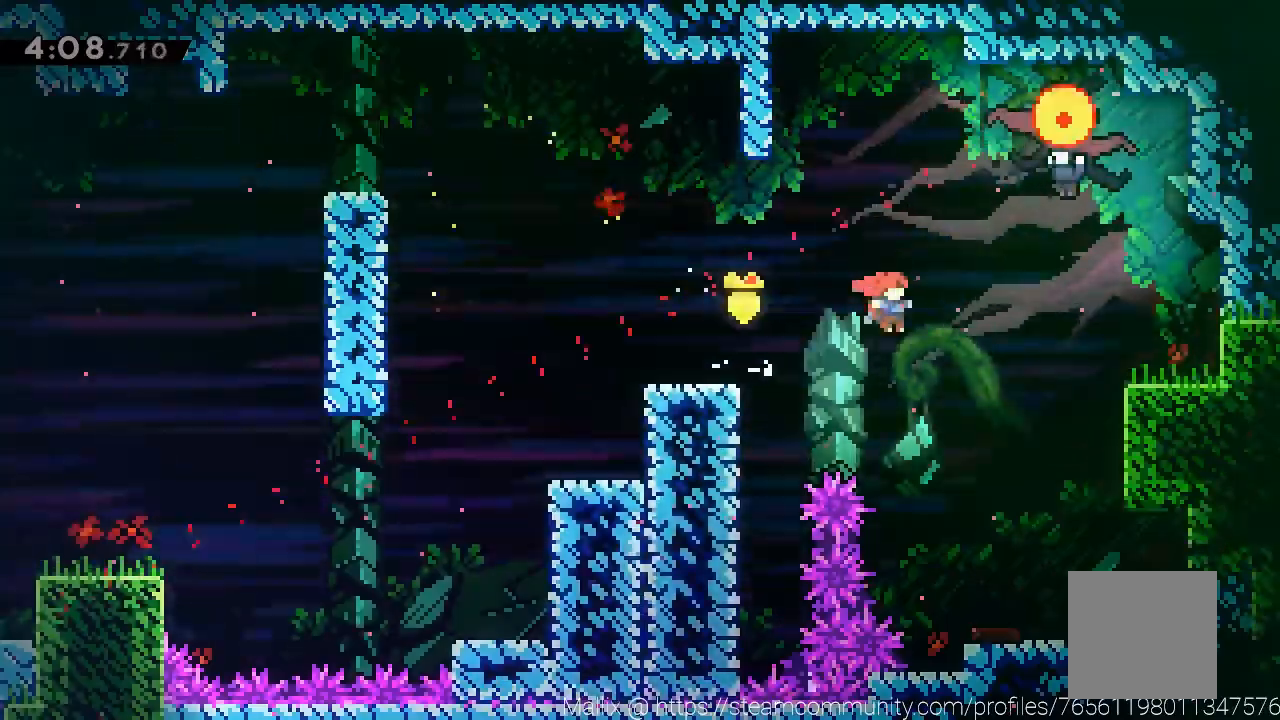
{"buttons": [], "left_stick": "center", "events": [[167, "X", "up"], [267, "left_stick", "right"], [367, "left_stick", "center"]]}
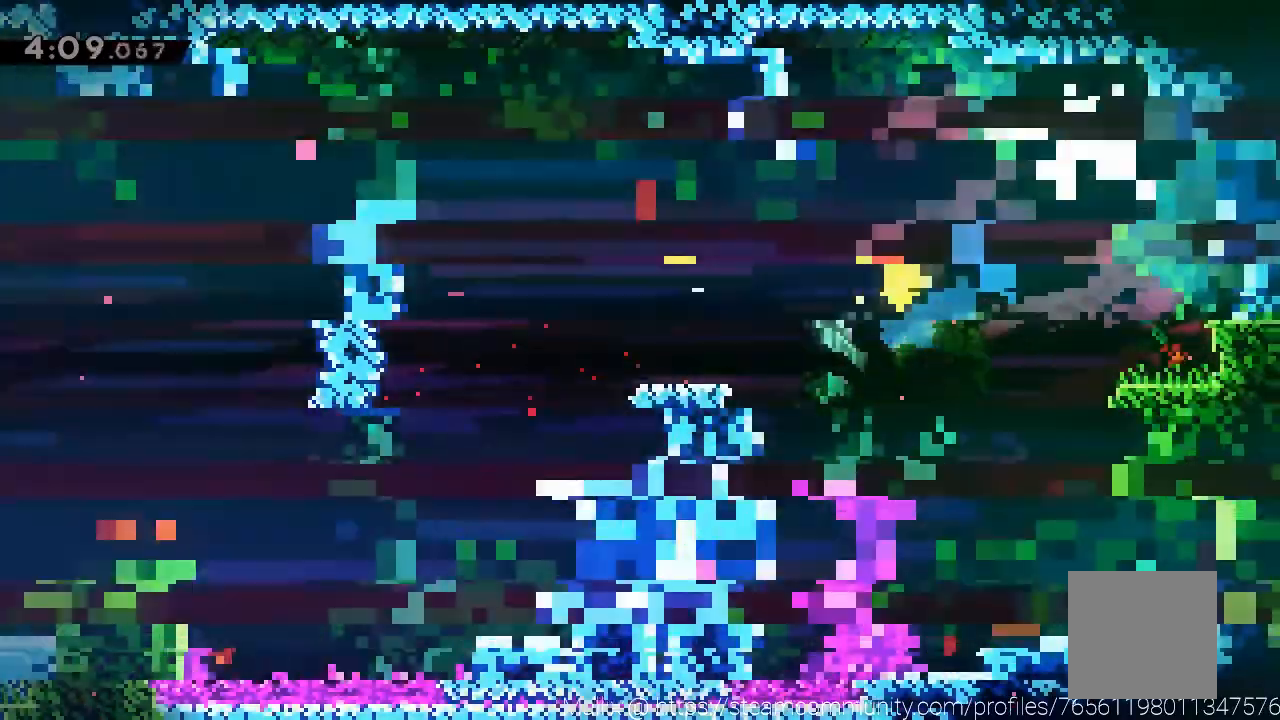
{"buttons": ["X"], "left_stick": "down-right", "events": [[67, "left_stick", "down-right"], [434, "X", "down"]]}
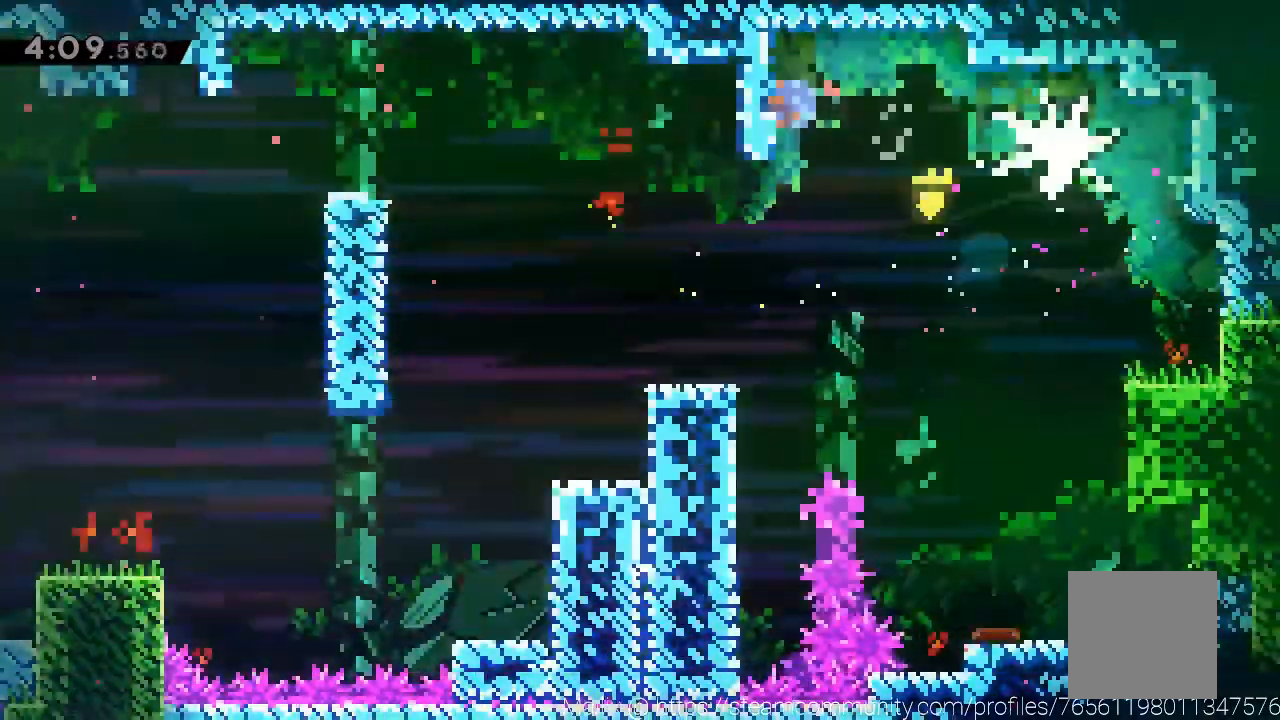
{"buttons": [], "left_stick": "down-right", "events": [[67, "X", "up"]]}
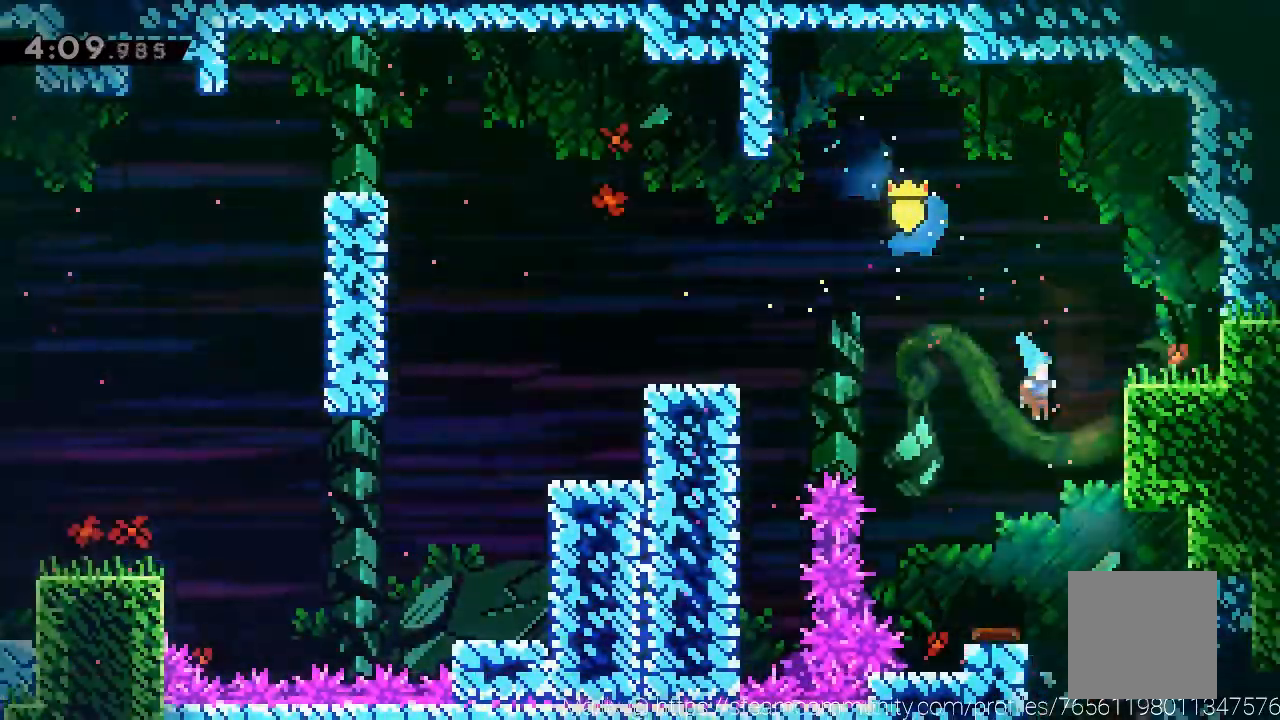
{"buttons": [], "left_stick": "down", "events": [[34, "left_stick", "down"]]}
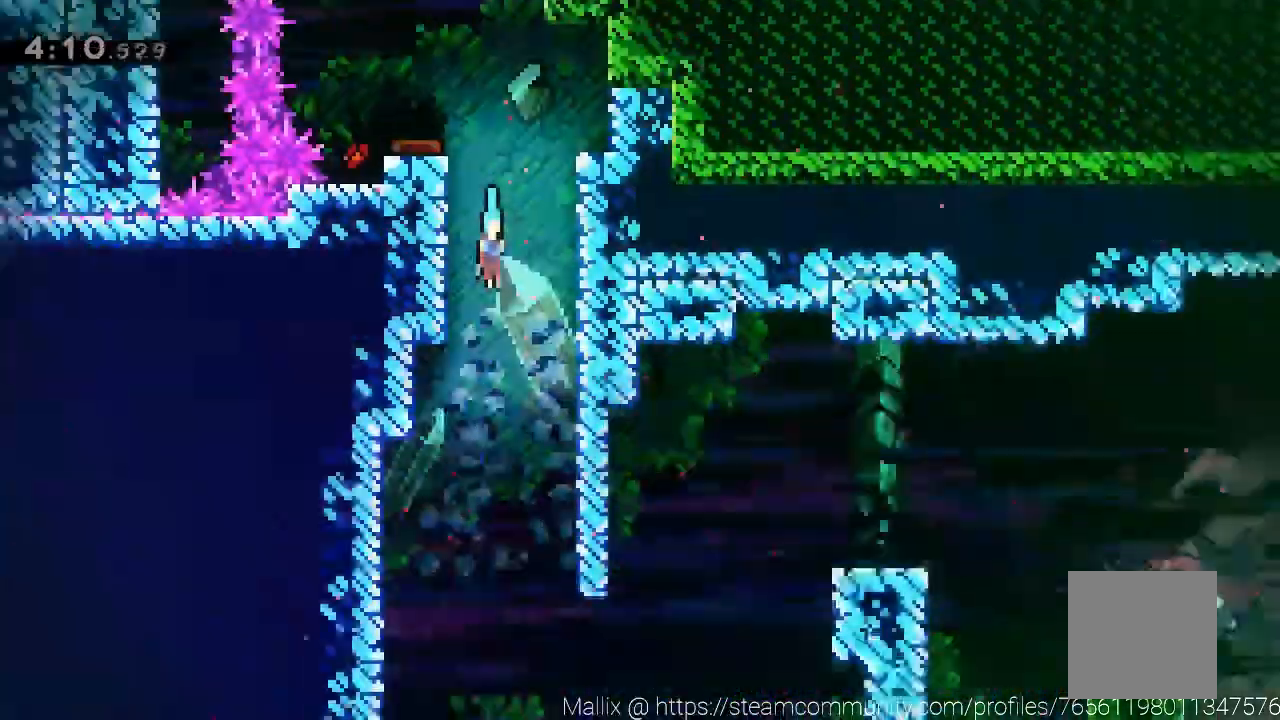
{"buttons": [], "left_stick": "center"}
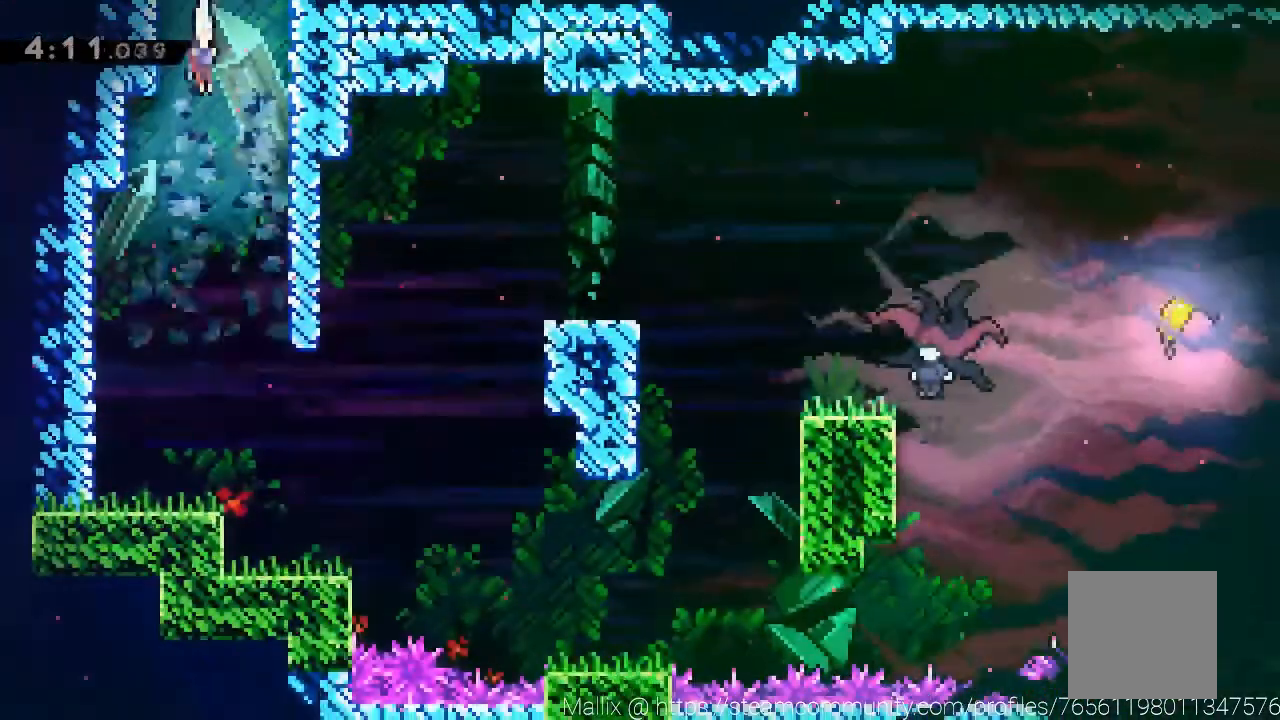
{"buttons": [], "left_stick": "up-right", "events": [[167, "left_stick", "right"], [367, "left_stick", "up-right"]]}
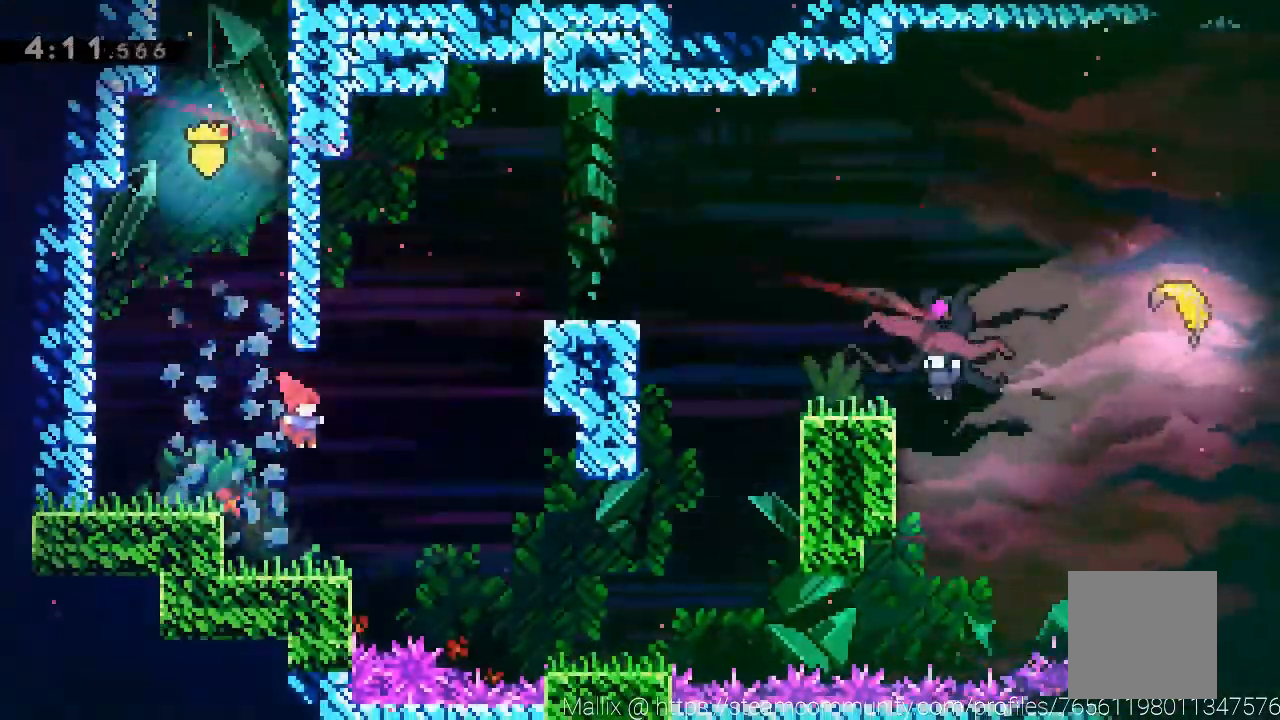
{"buttons": ["R2"], "left_stick": "right", "events": [[100, "X", "down"], [200, "X", "up"], [234, "left_stick", "right"], [300, "R2", "down"]]}
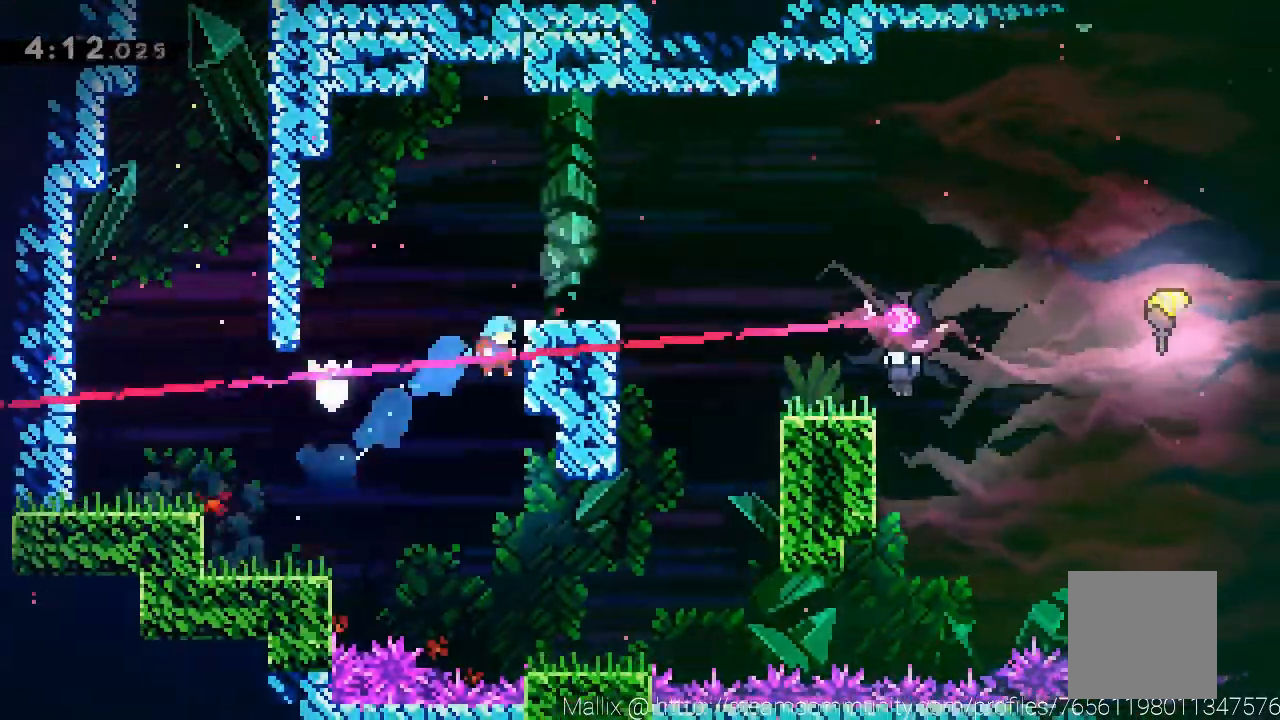
{"buttons": ["A", "R2"], "left_stick": "center", "events": [[67, "left_stick", "center"], [501, "A", "down"]]}
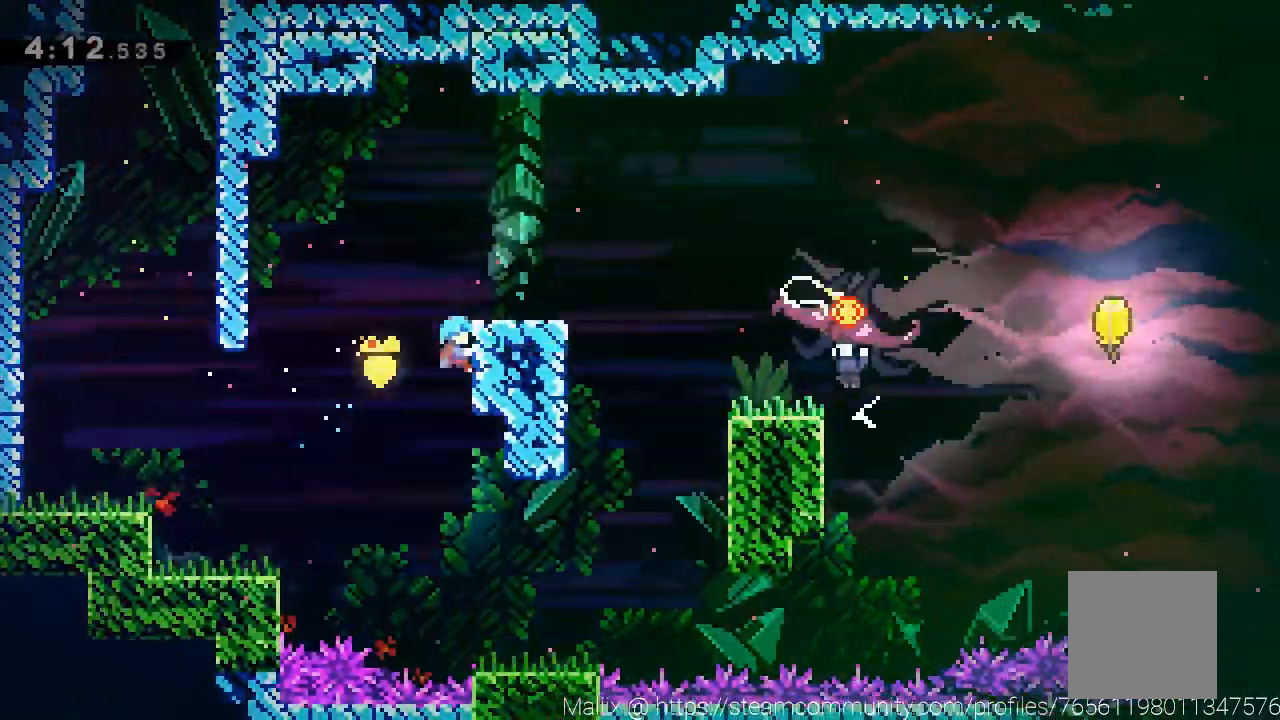
{"buttons": [], "left_stick": "center", "events": [[267, "left_stick", "right"], [400, "A", "up"], [400, "R2", "up"], [400, "left_stick", "center"]]}
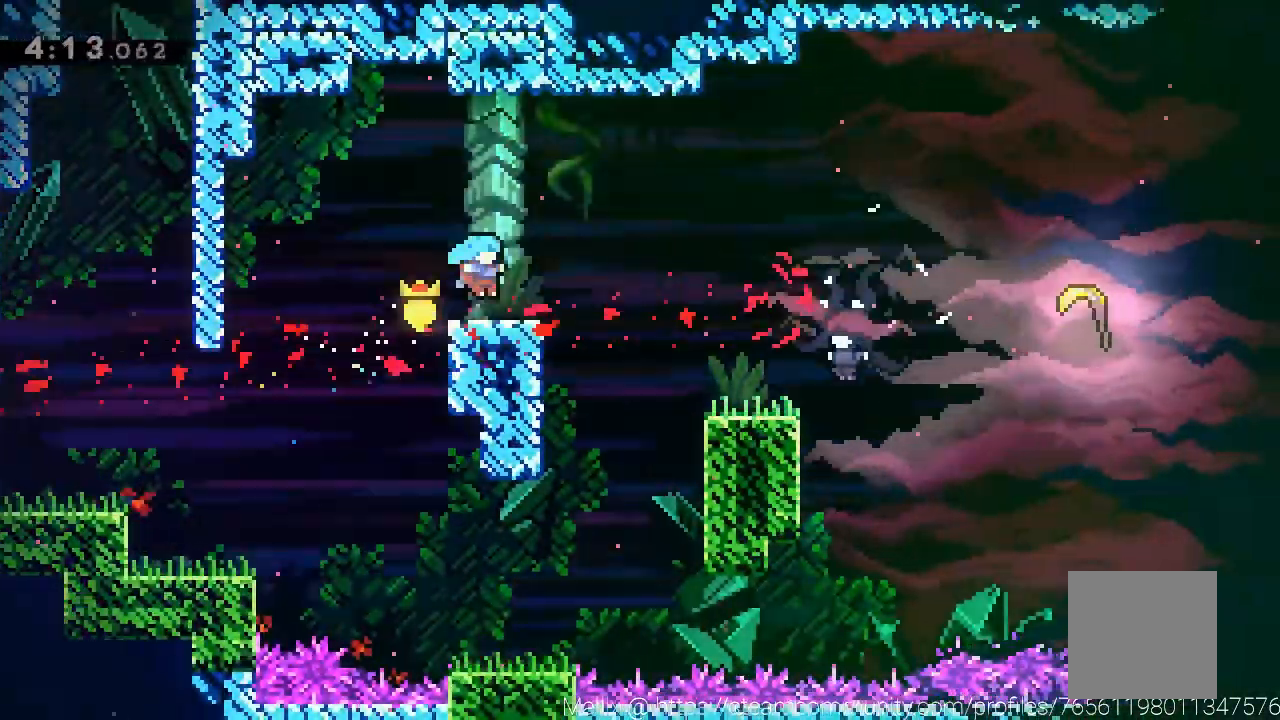
{"buttons": [], "left_stick": "down-right", "events": [[134, "left_stick", "down-right"], [167, "X", "down"], [201, "A", "down"], [201, "X", "up"], [334, "A", "up"]]}
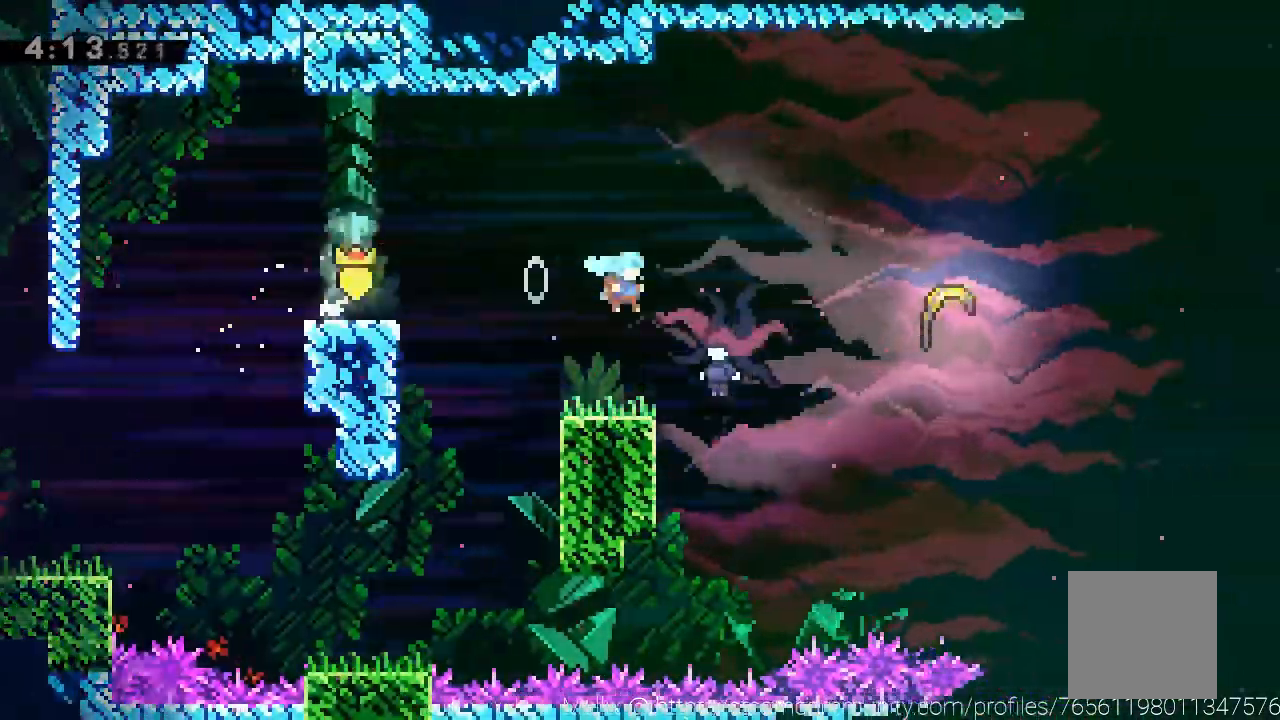
{"buttons": [], "left_stick": "down-right", "events": [[67, "left_stick", "center"], [367, "left_stick", "down-right"]]}
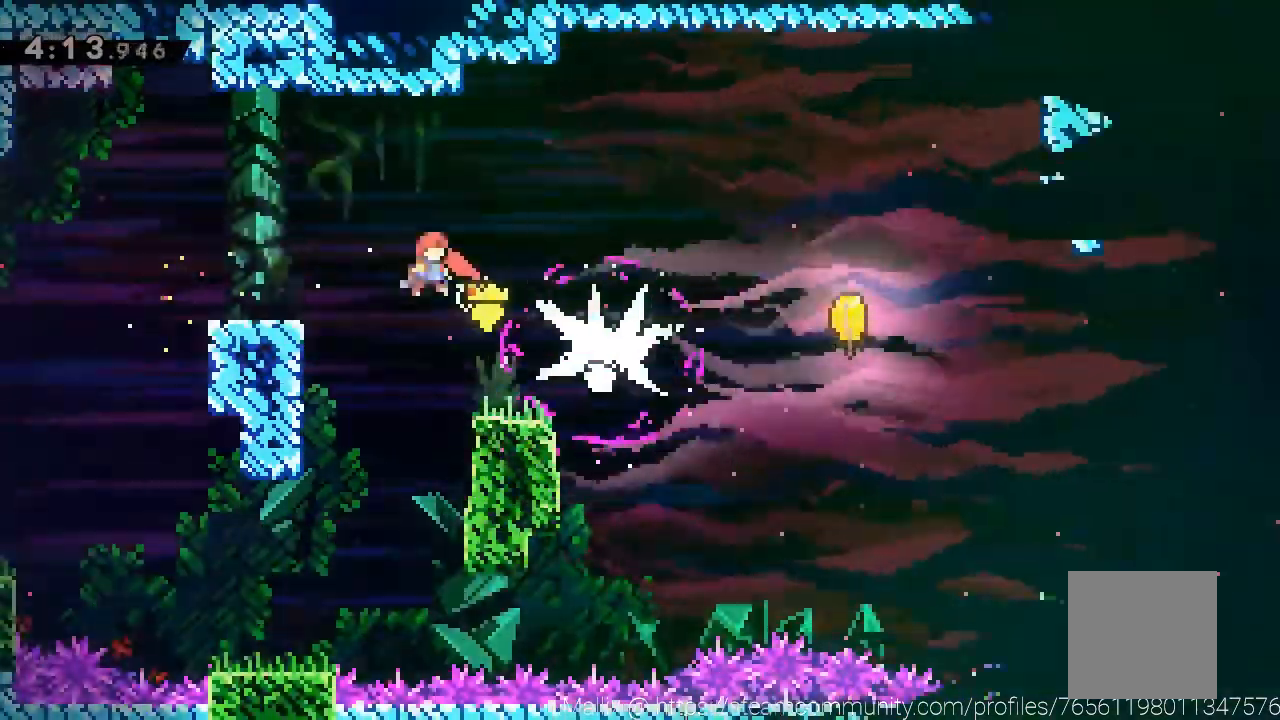
{"buttons": ["A"], "left_stick": "right", "events": [[34, "L3", "down"], [134, "X", "down"], [267, "X", "up"], [434, "X", "down"], [468, "A", "down"], [468, "L3", "up"], [468, "left_stick", "right"], [501, "X", "up"]]}
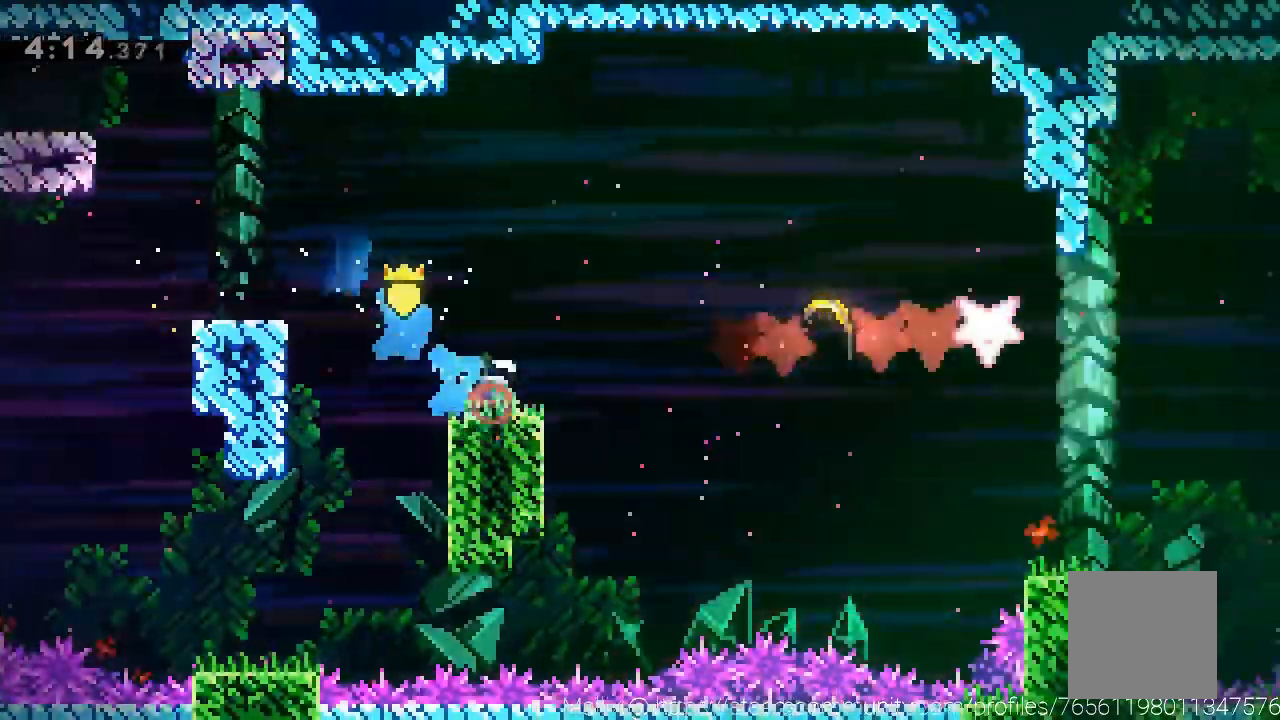
{"buttons": [], "left_stick": "right", "events": [[267, "A", "up"]]}
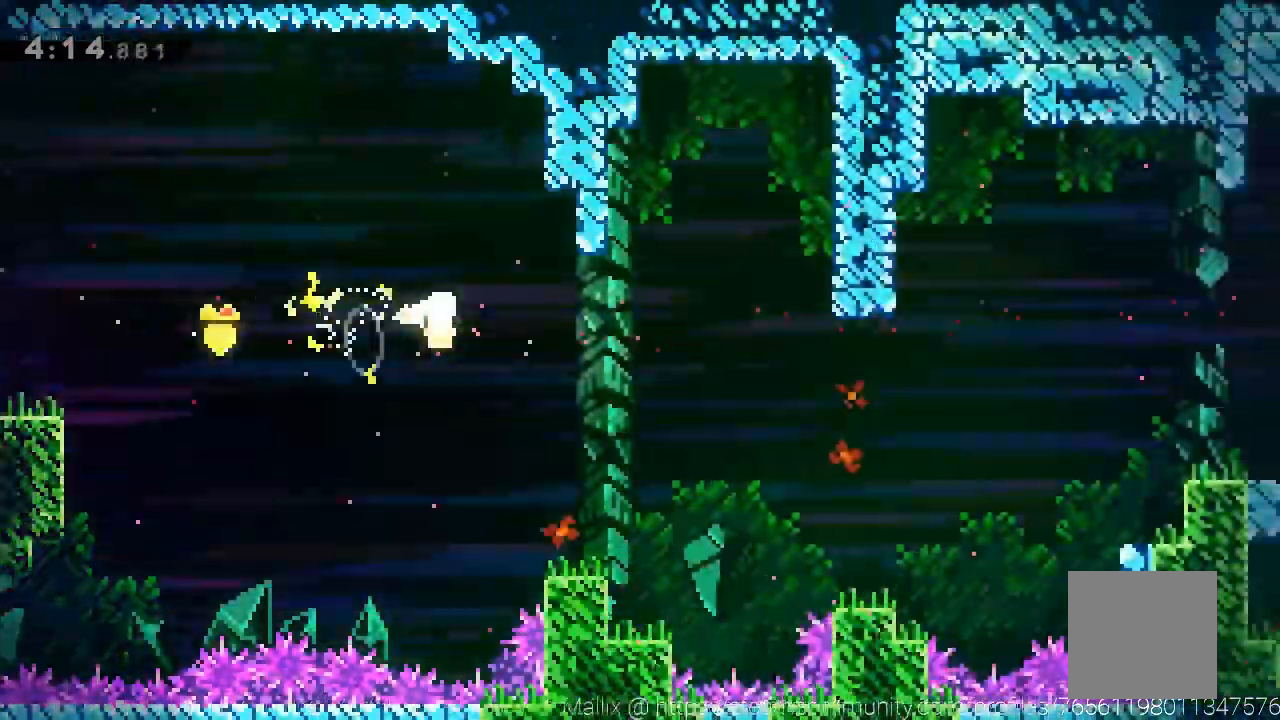
{"buttons": [], "left_stick": "right", "events": []}
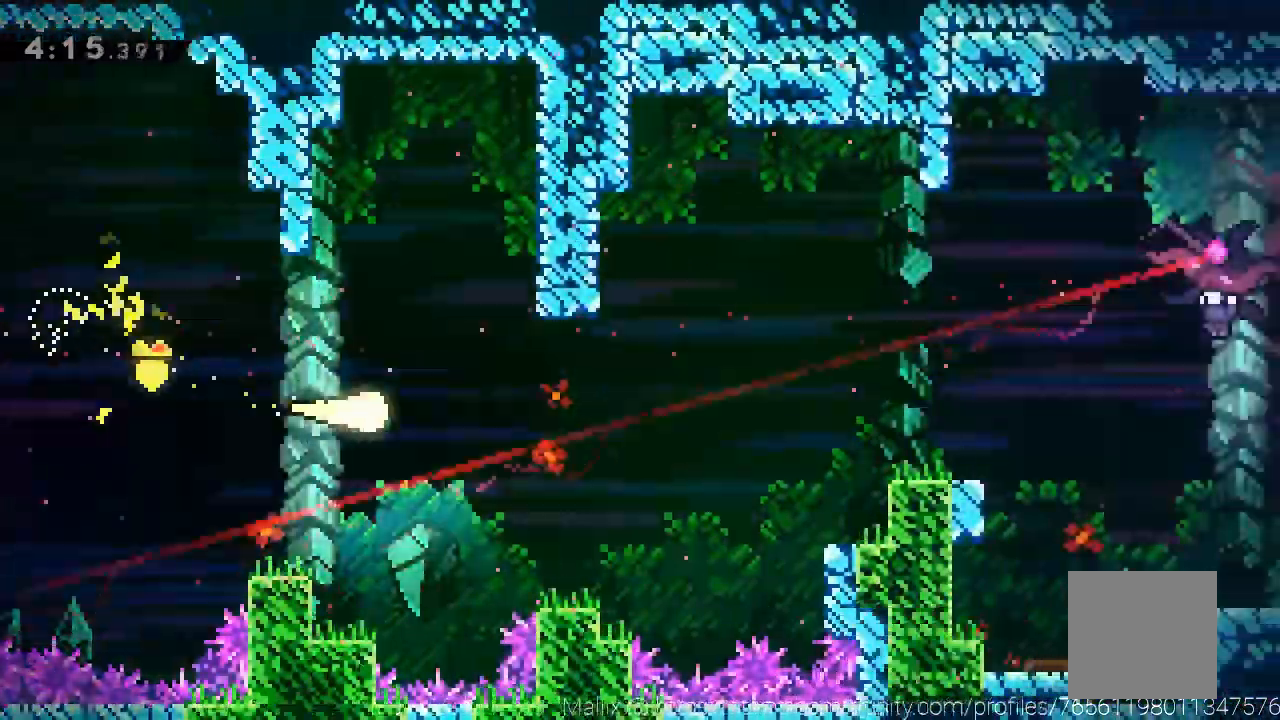
{"buttons": [], "left_stick": "right", "events": []}
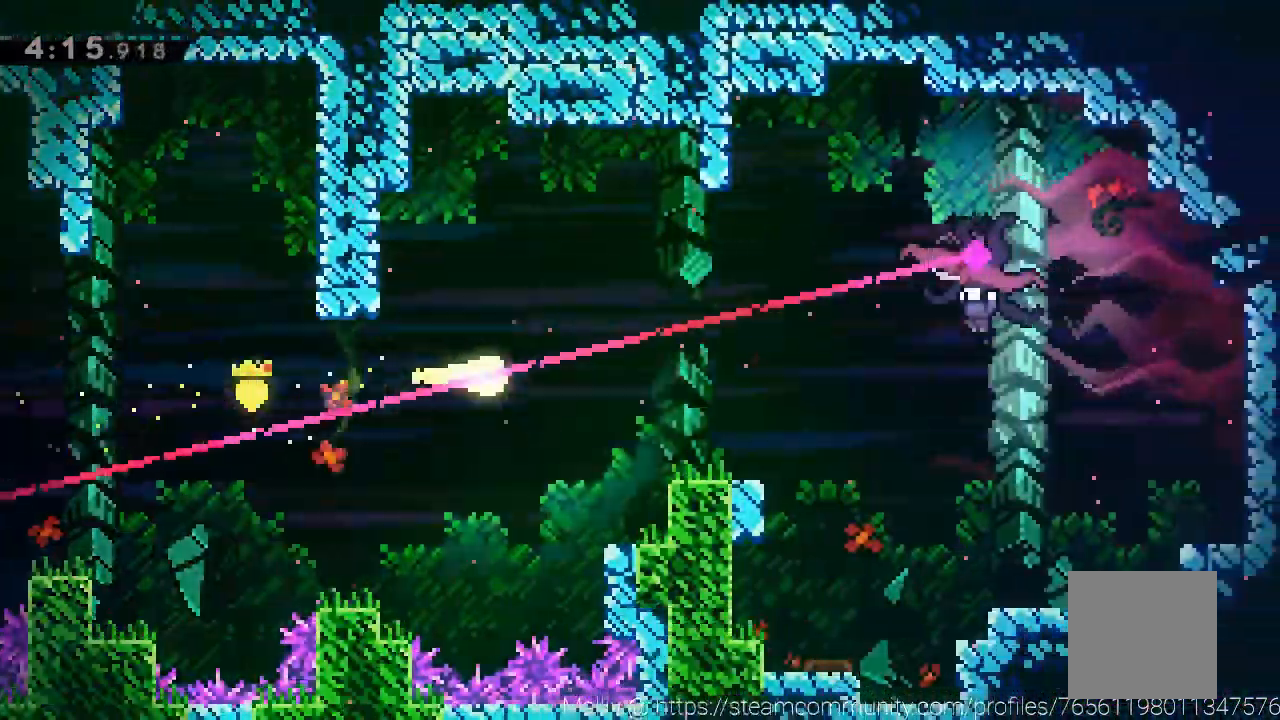
{"buttons": [], "left_stick": "right", "events": []}
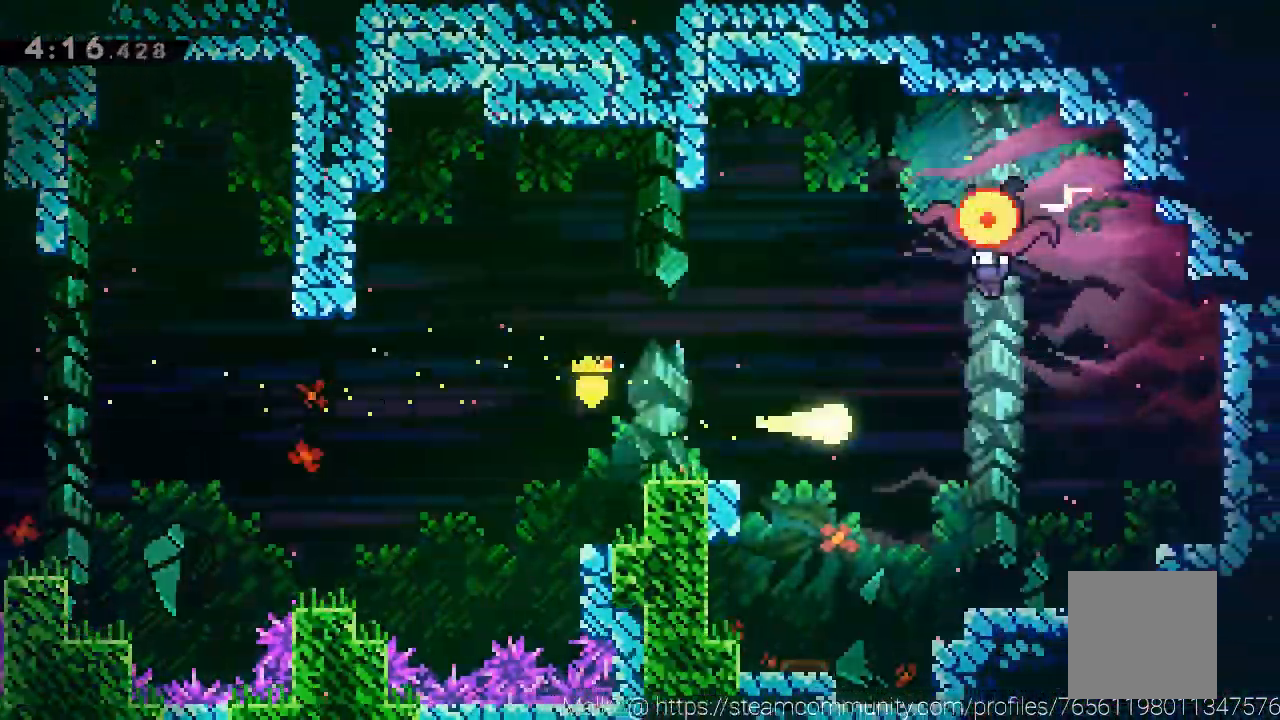
{"buttons": [], "left_stick": "down-right", "events": [[33, "left_stick", "up-right"], [400, "left_stick", "center"], [500, "left_stick", "down-right"]]}
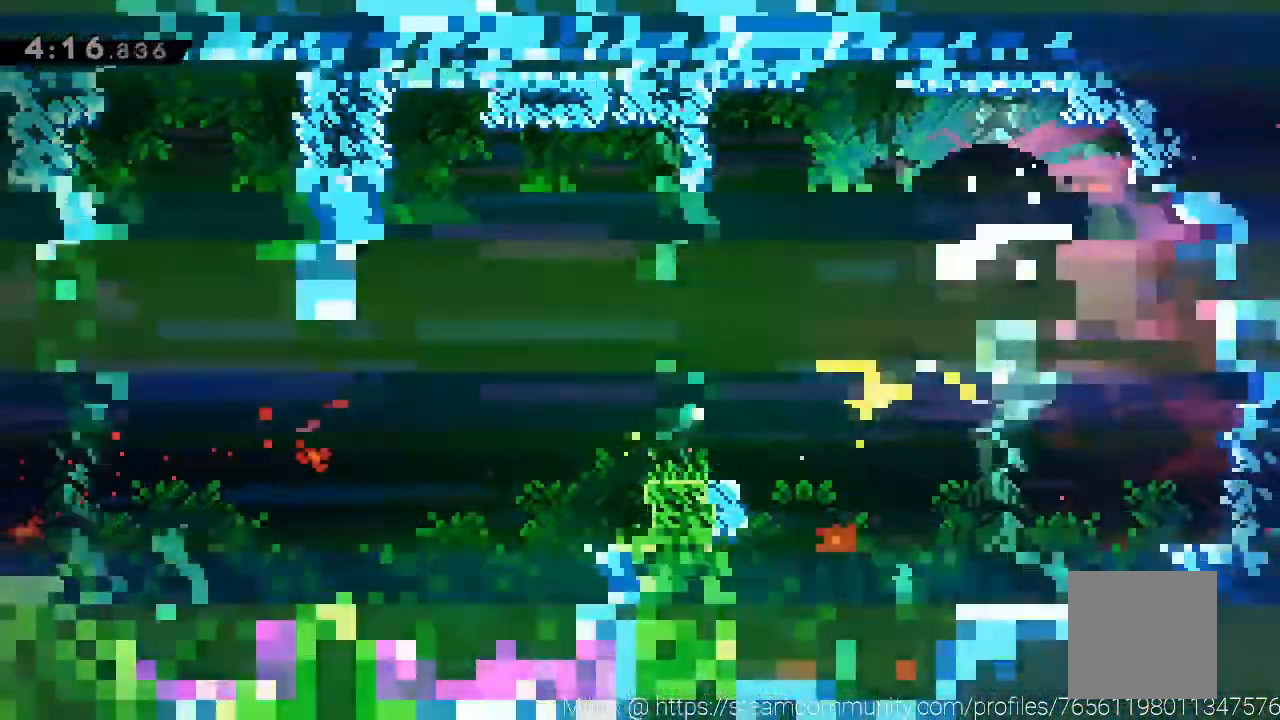
{"buttons": ["X"], "left_stick": "down-right", "events": [[401, "X", "down"]]}
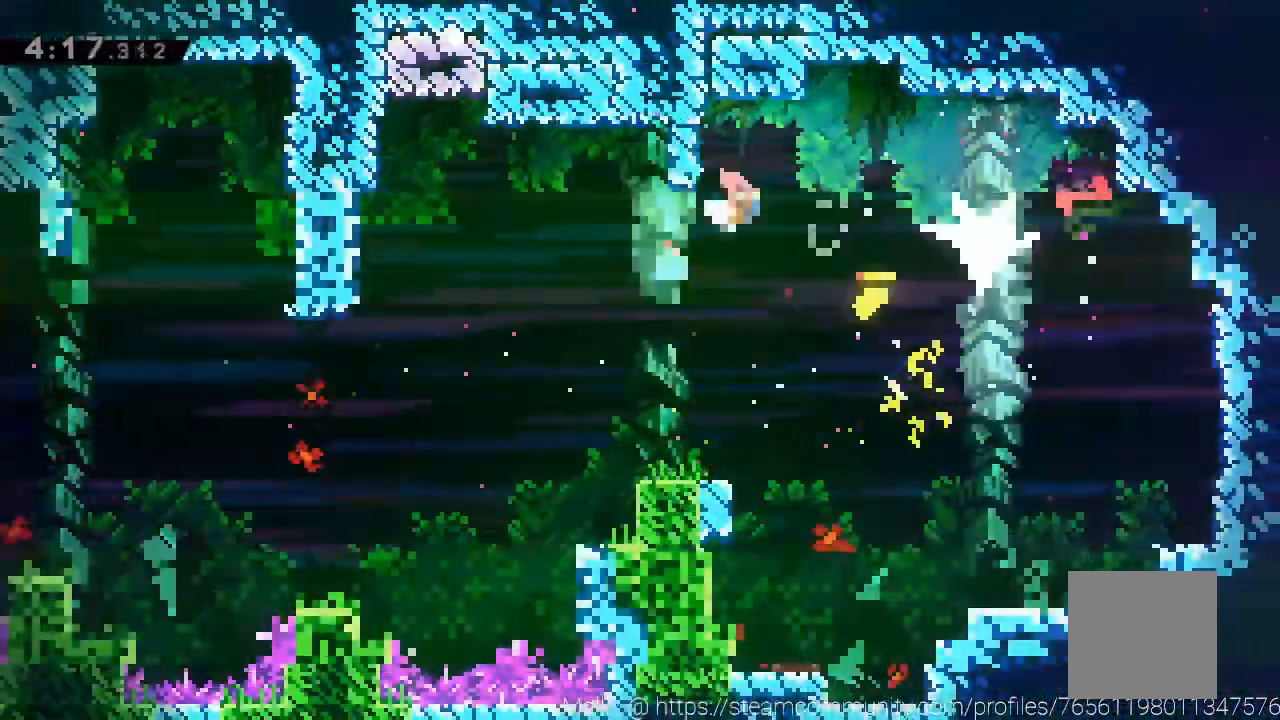
{"buttons": [], "left_stick": "down-right", "events": [[300, "X", "up"]]}
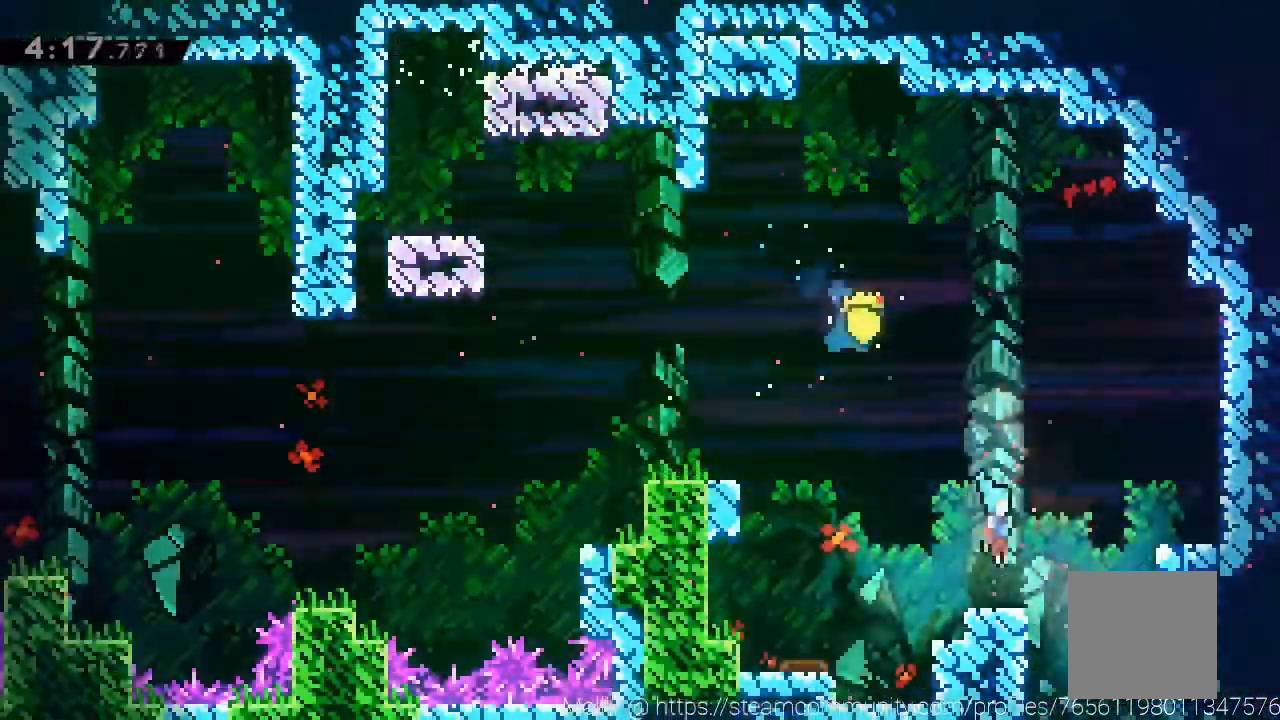
{"buttons": [], "left_stick": "down", "events": [[301, "left_stick", "down"]]}
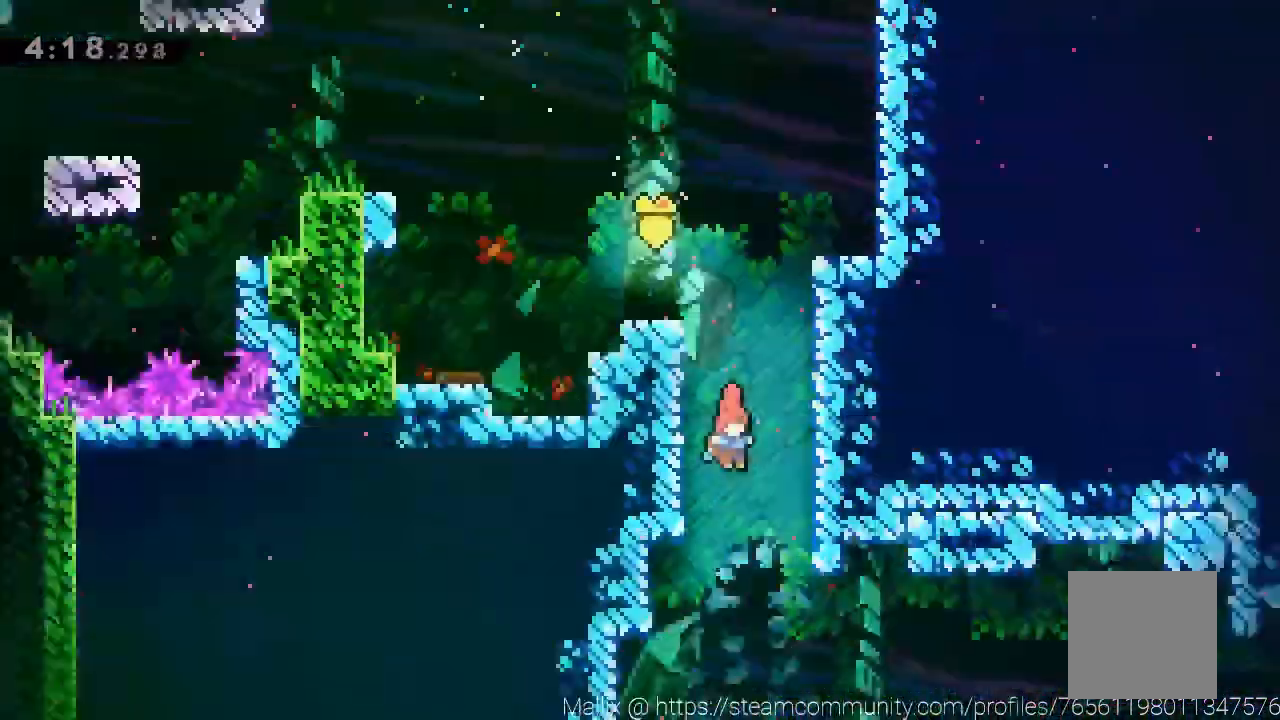
{"buttons": [], "left_stick": "down", "events": []}
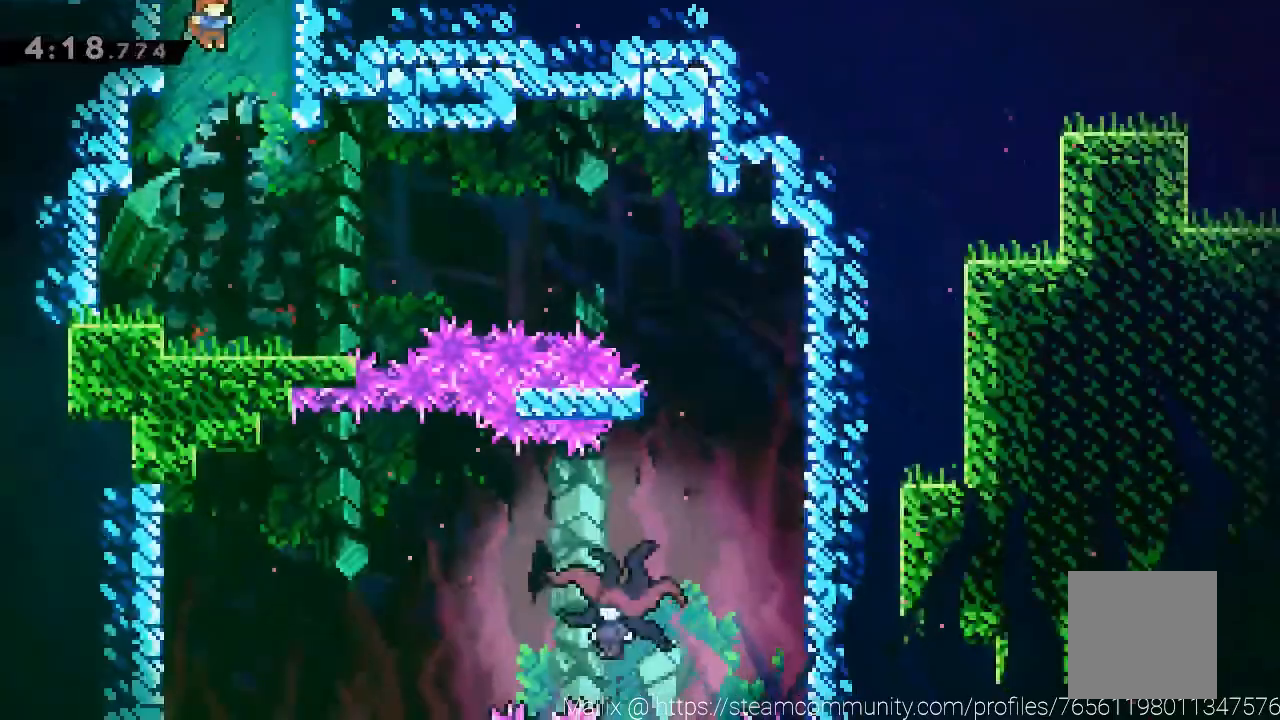
{"buttons": [], "left_stick": "right", "events": [[267, "left_stick", "center"], [334, "left_stick", "right"]]}